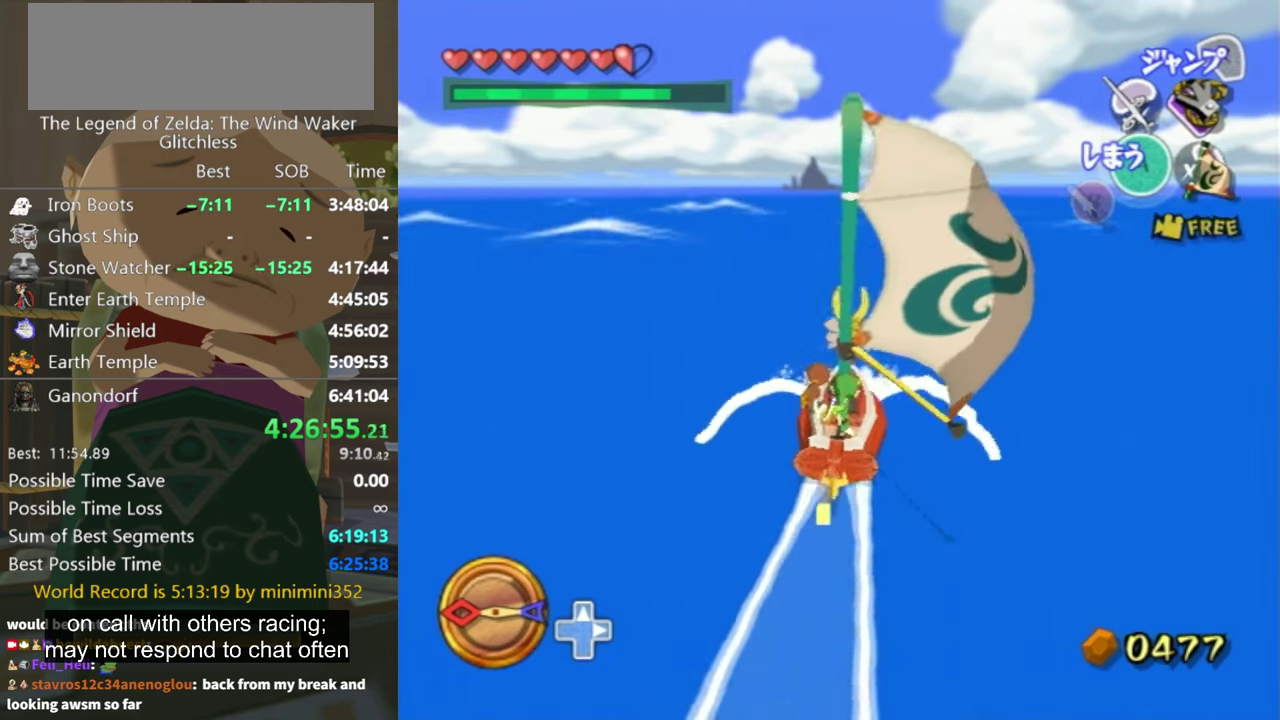
Gameplay with a controller (Nintendo layout); each line is a JSON object with the inputs held at the frame after it. "events" lists button and stick changes between this image and that frame as [ms after this image, input, new state], when the widget could be followed in between. Not read: L3 R3.
{"buttons": [], "left_stick": "center", "right_stick": "center", "events": [[267, "left_stick", "right"], [400, "left_stick", "center"], [433, "A", "down"], [500, "A", "up"]]}
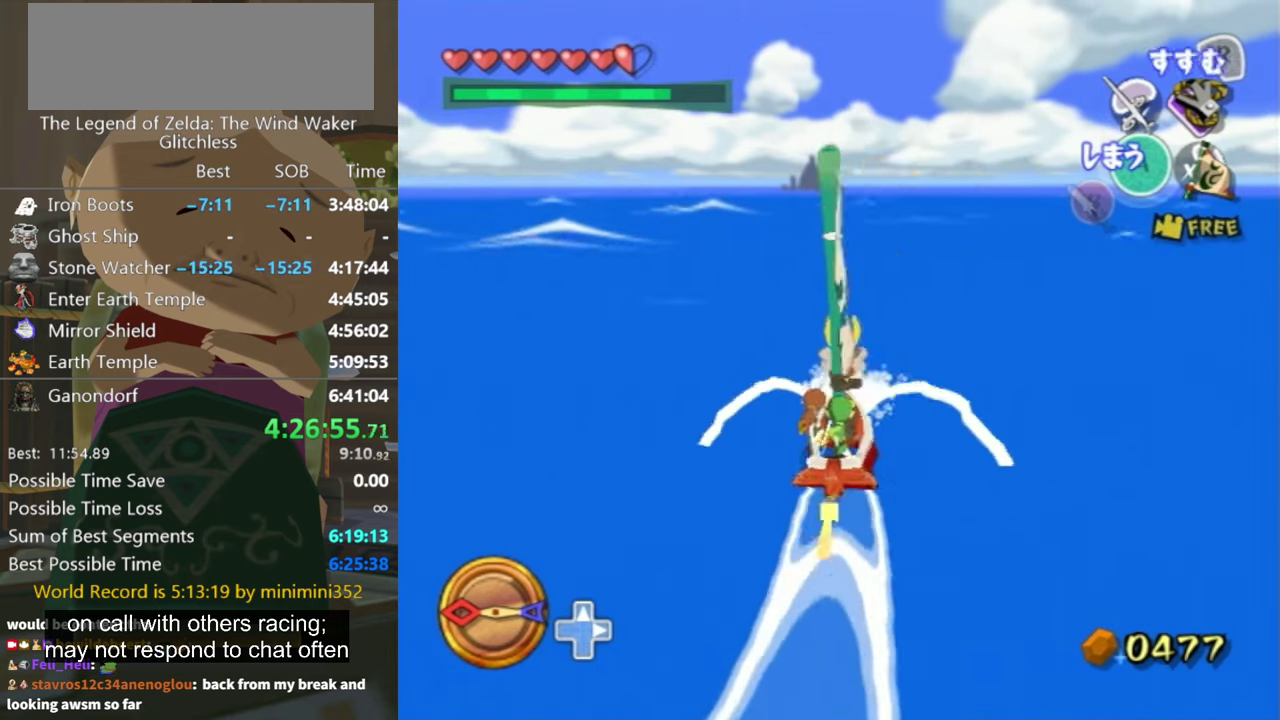
{"buttons": [], "left_stick": "center", "right_stick": "center", "events": [[133, "X", "down"], [233, "X", "up"]]}
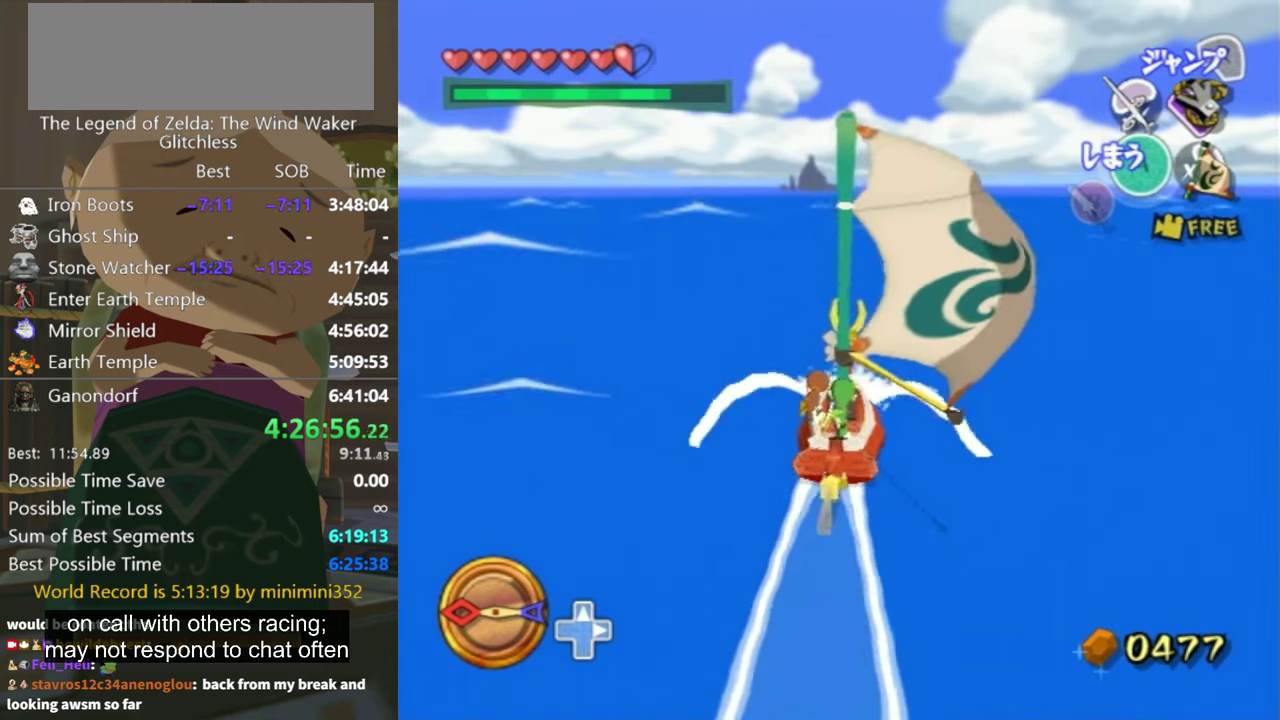
{"buttons": [], "left_stick": "center", "right_stick": "center", "events": [[333, "A", "down"], [433, "A", "up"]]}
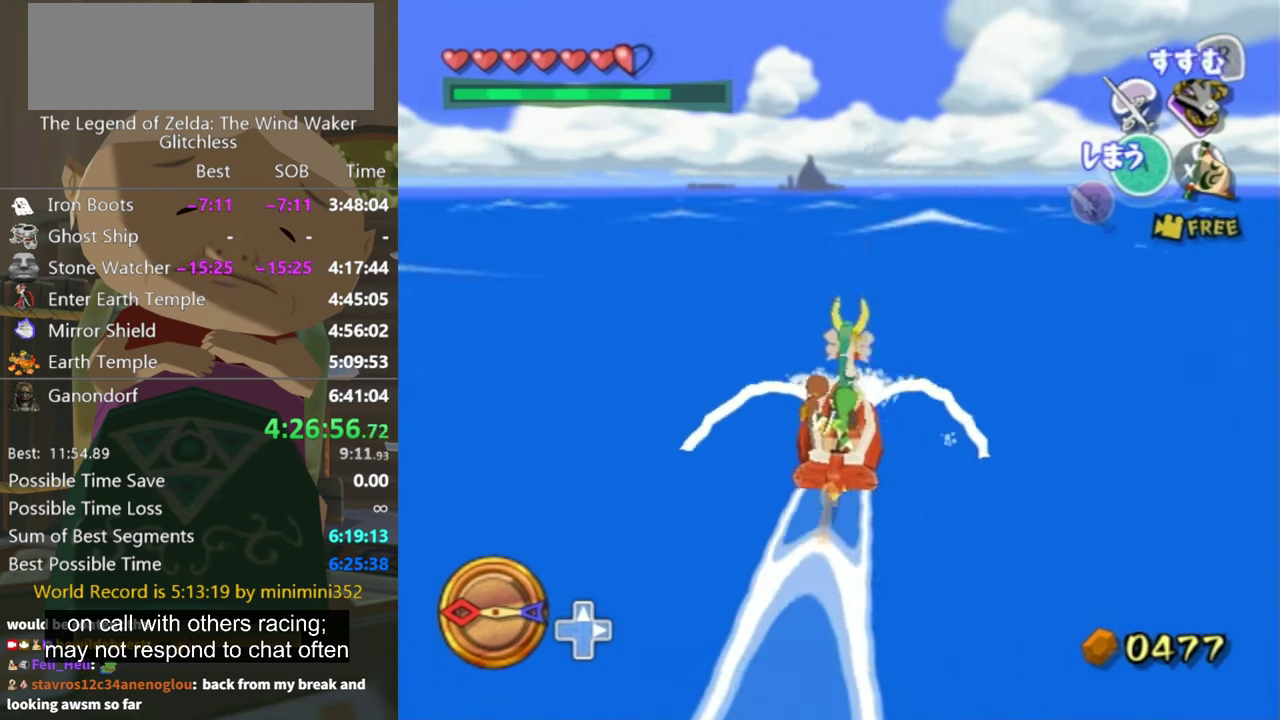
{"buttons": [], "left_stick": "center", "right_stick": "center", "events": [[67, "X", "down"], [167, "X", "up"]]}
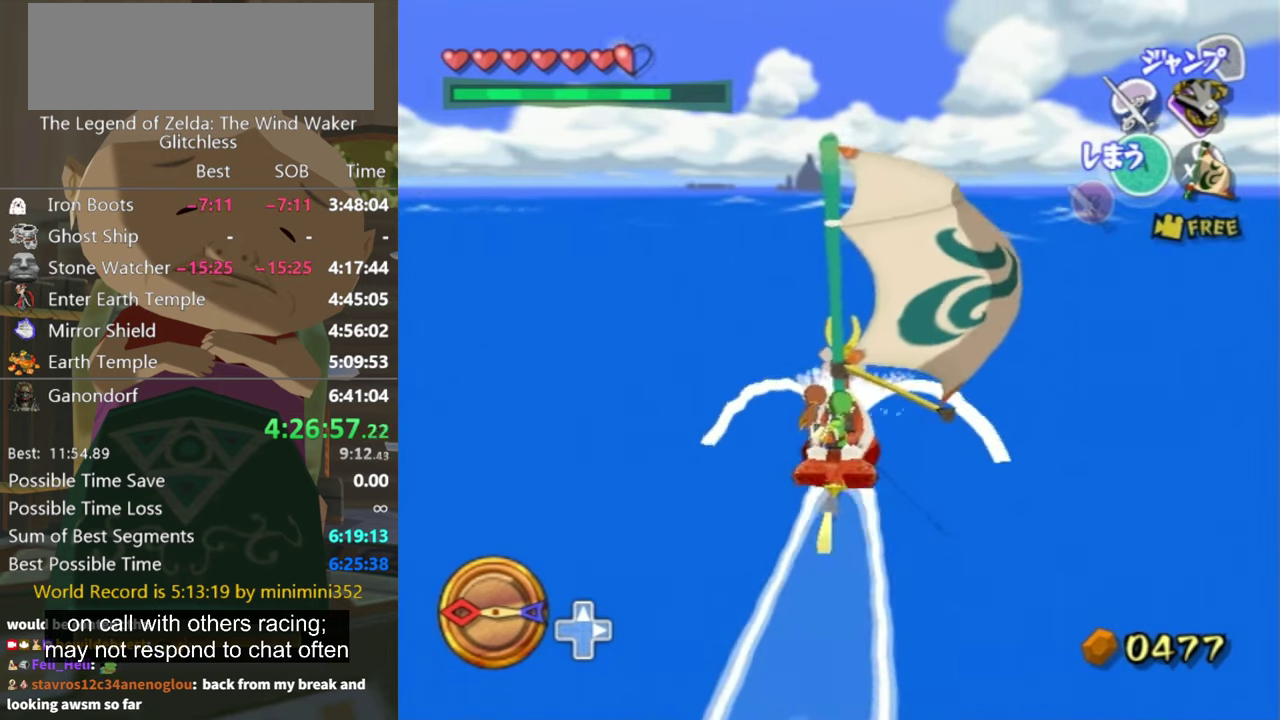
{"buttons": ["X"], "left_stick": "left", "right_stick": "center", "events": [[67, "left_stick", "down-right"], [200, "left_stick", "center"], [300, "A", "down"], [400, "A", "up"], [500, "X", "down"], [500, "left_stick", "left"]]}
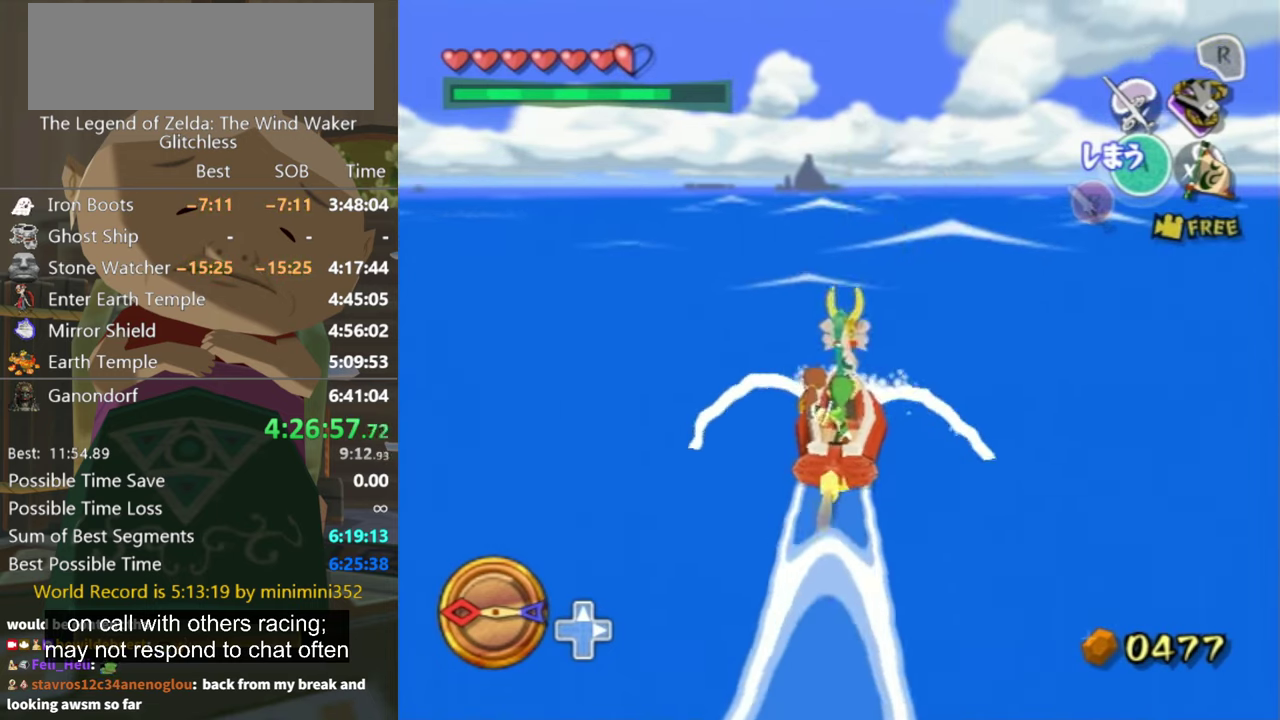
{"buttons": [], "left_stick": "center", "right_stick": "center", "events": [[133, "X", "up"], [167, "left_stick", "center"], [333, "left_stick", "right"], [466, "left_stick", "center"]]}
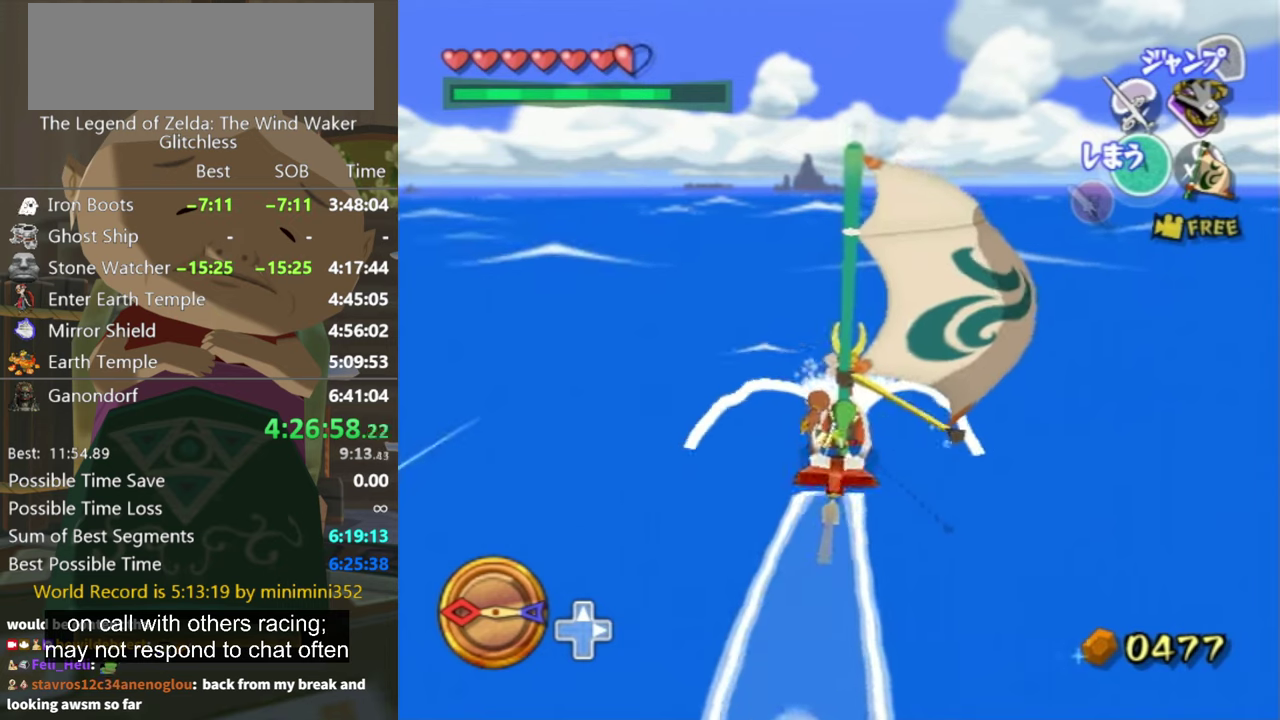
{"buttons": [], "left_stick": "center", "right_stick": "center", "events": [[300, "A", "down"], [300, "left_stick", "left"], [400, "A", "up"], [466, "left_stick", "center"]]}
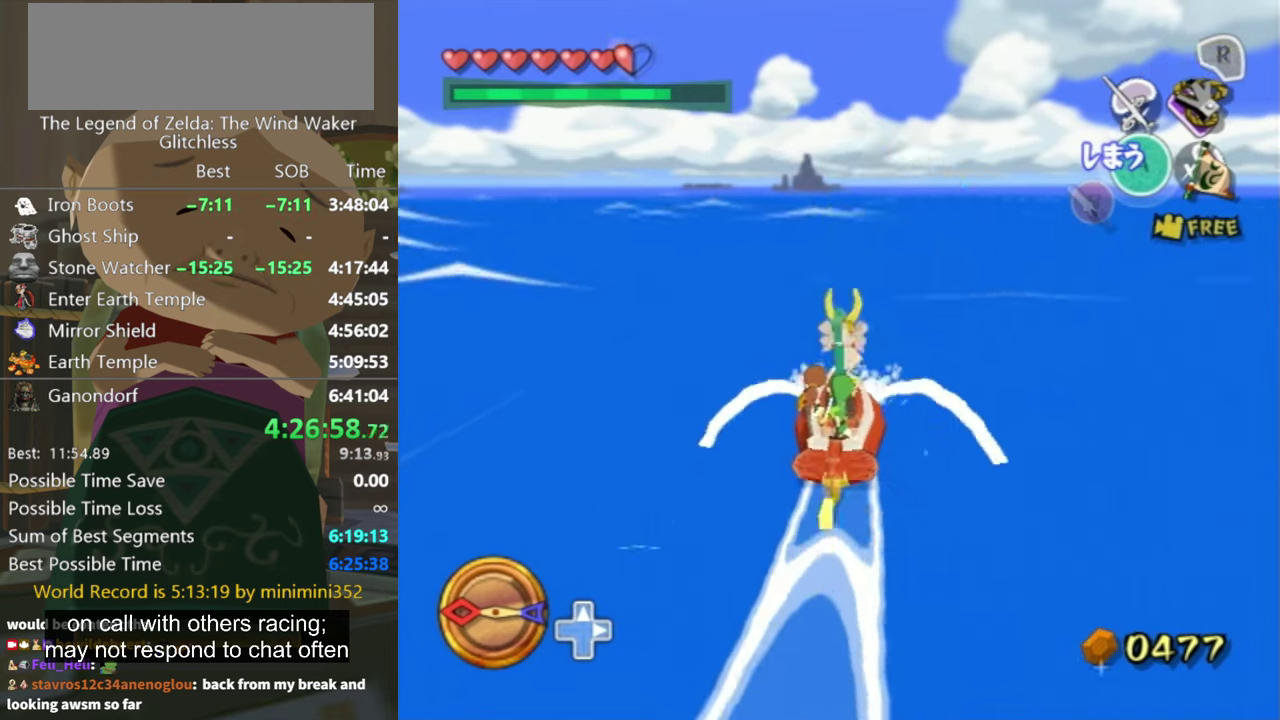
{"buttons": [], "left_stick": "left", "right_stick": "center", "events": [[33, "X", "down"], [133, "X", "up"], [433, "left_stick", "down-right"], [500, "left_stick", "left"]]}
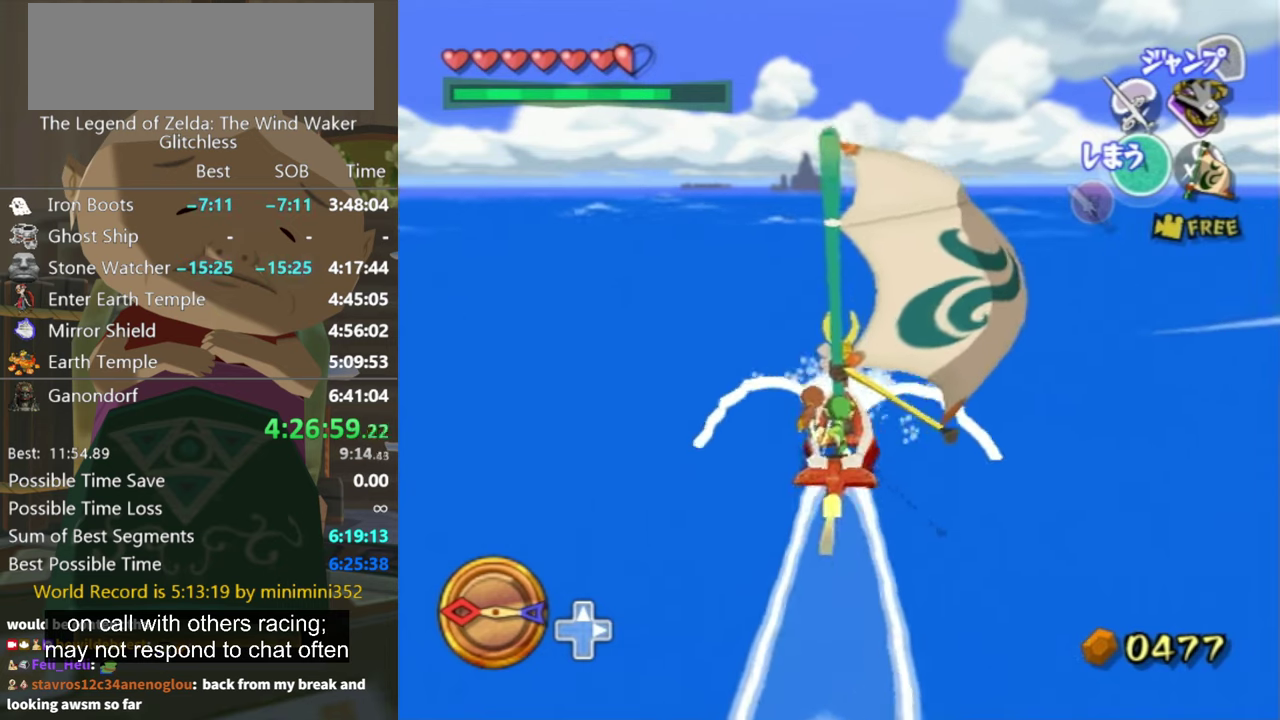
{"buttons": [], "left_stick": "center", "right_stick": "center", "events": [[100, "left_stick", "center"], [366, "A", "down"], [466, "A", "up"]]}
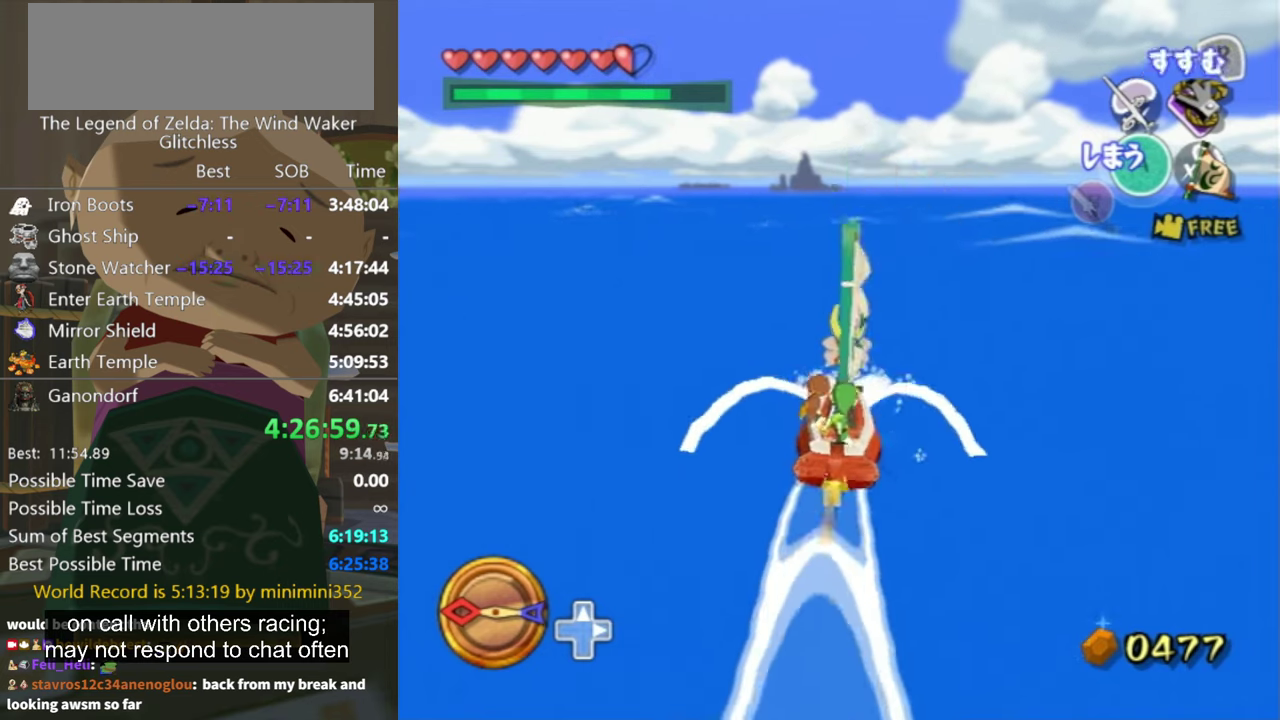
{"buttons": [], "left_stick": "center", "right_stick": "center", "events": [[100, "X", "down"], [200, "X", "up"]]}
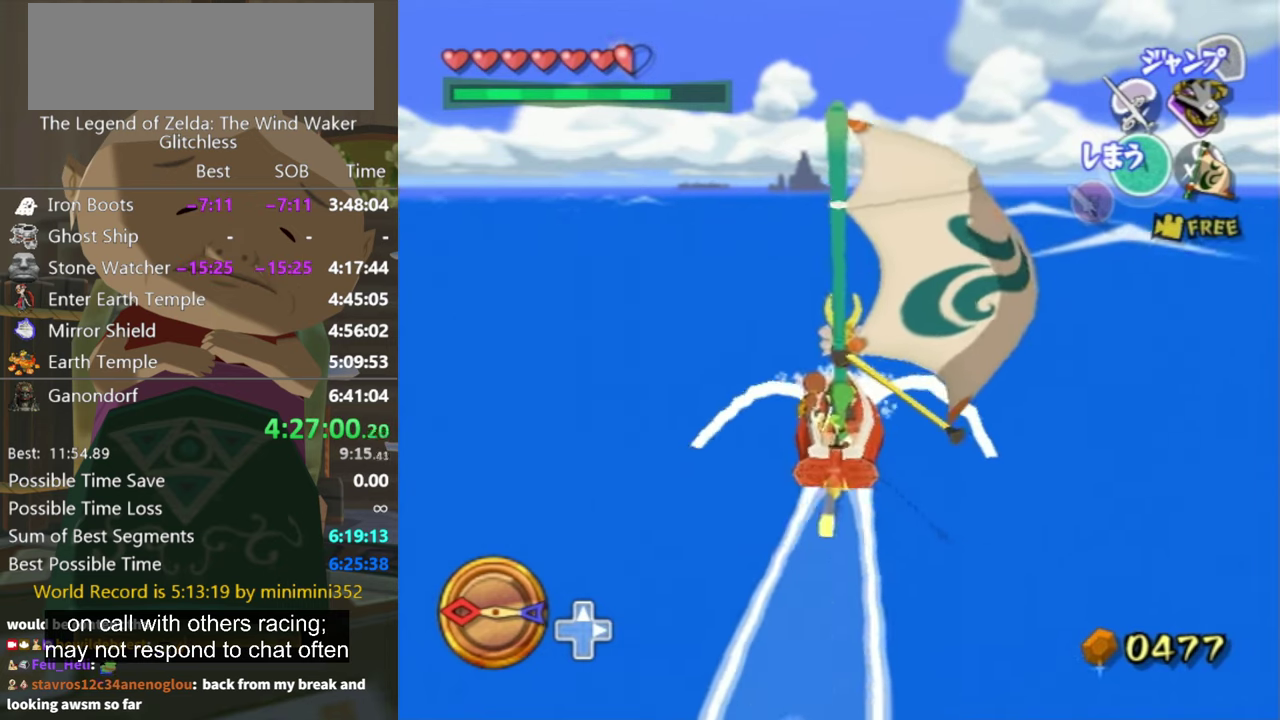
{"buttons": [], "left_stick": "center", "right_stick": "center", "events": [[166, "left_stick", "up-right"], [400, "A", "down"], [433, "left_stick", "center"], [500, "A", "up"]]}
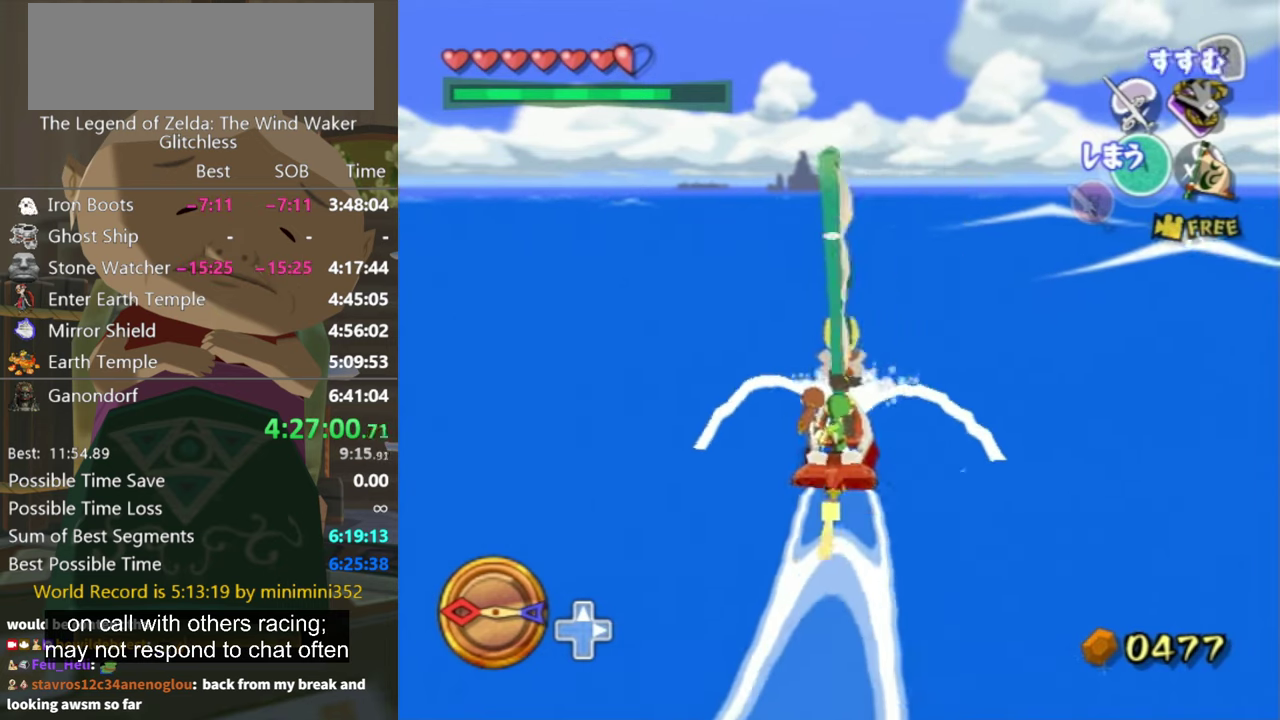
{"buttons": [], "left_stick": "center", "right_stick": "center", "events": [[100, "X", "down"], [266, "X", "up"]]}
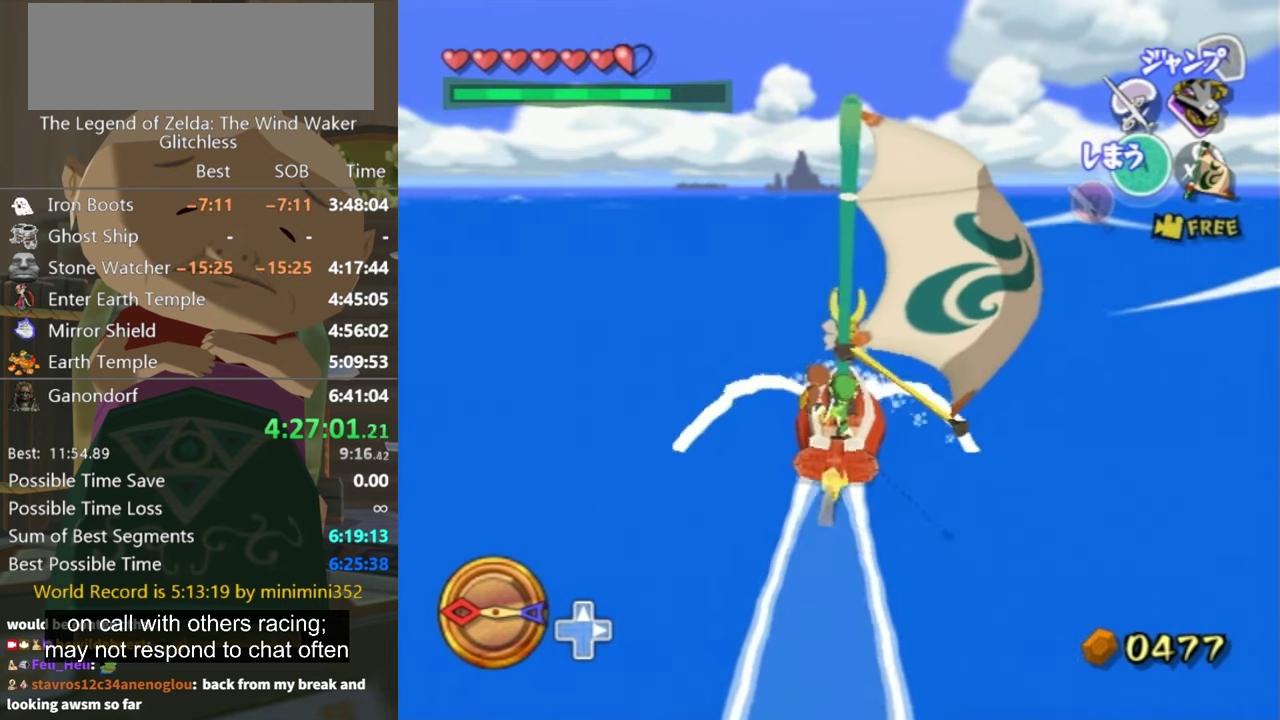
{"buttons": ["A"], "left_stick": "center", "right_stick": "center", "events": [[66, "left_stick", "down-left"], [300, "left_stick", "center"], [433, "A", "down"]]}
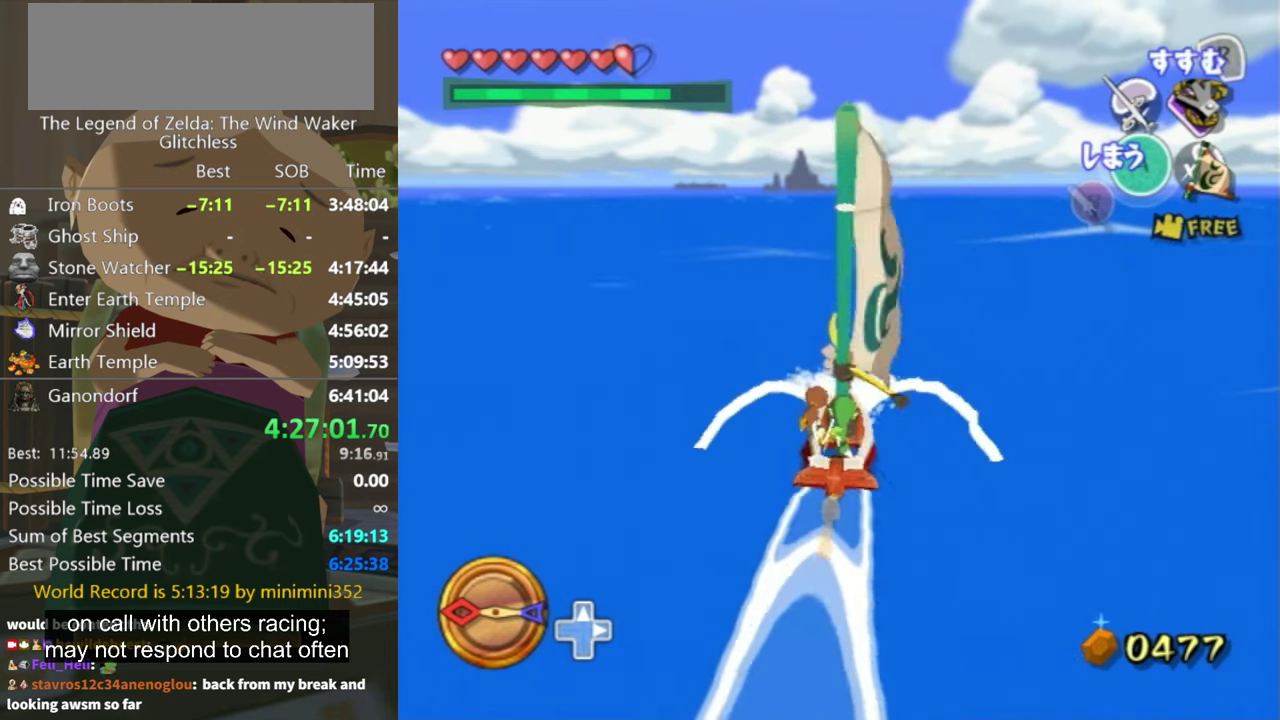
{"buttons": [], "left_stick": "center", "right_stick": "center", "events": [[33, "A", "up"], [100, "left_stick", "left"], [166, "X", "down"], [233, "left_stick", "center"], [266, "X", "up"]]}
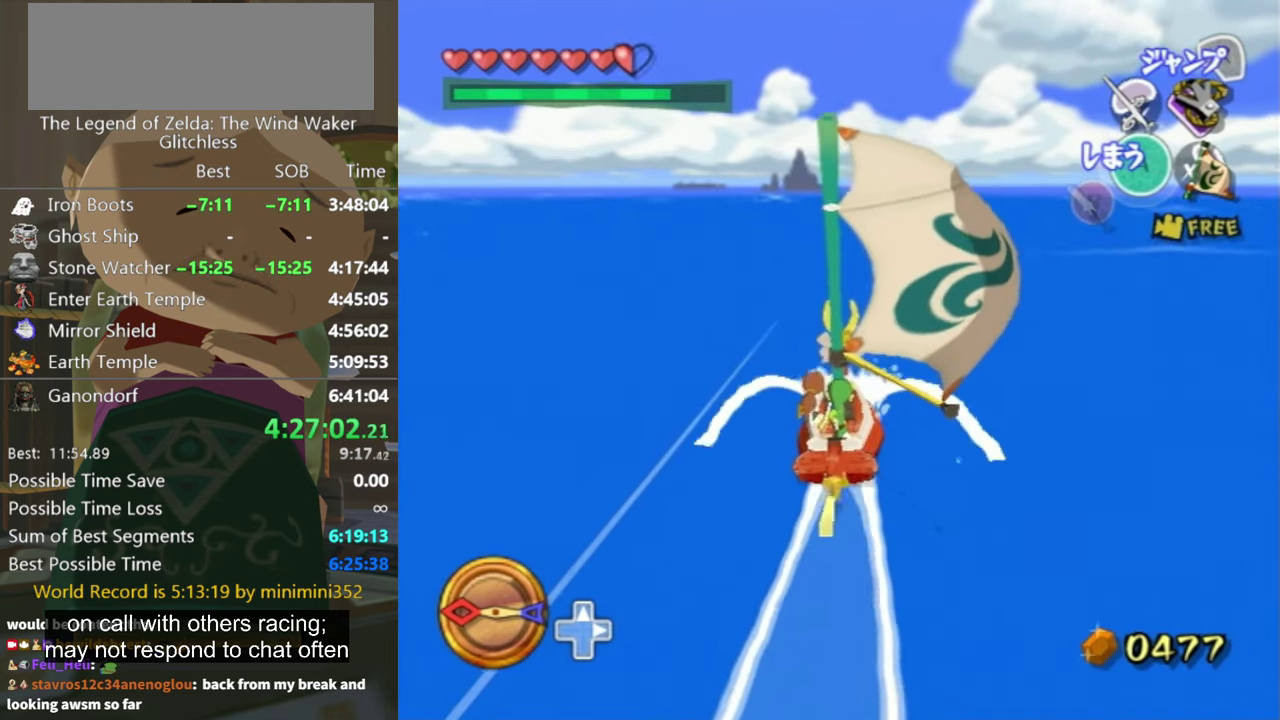
{"buttons": ["A"], "left_stick": "center", "right_stick": "center", "events": [[433, "A", "down"]]}
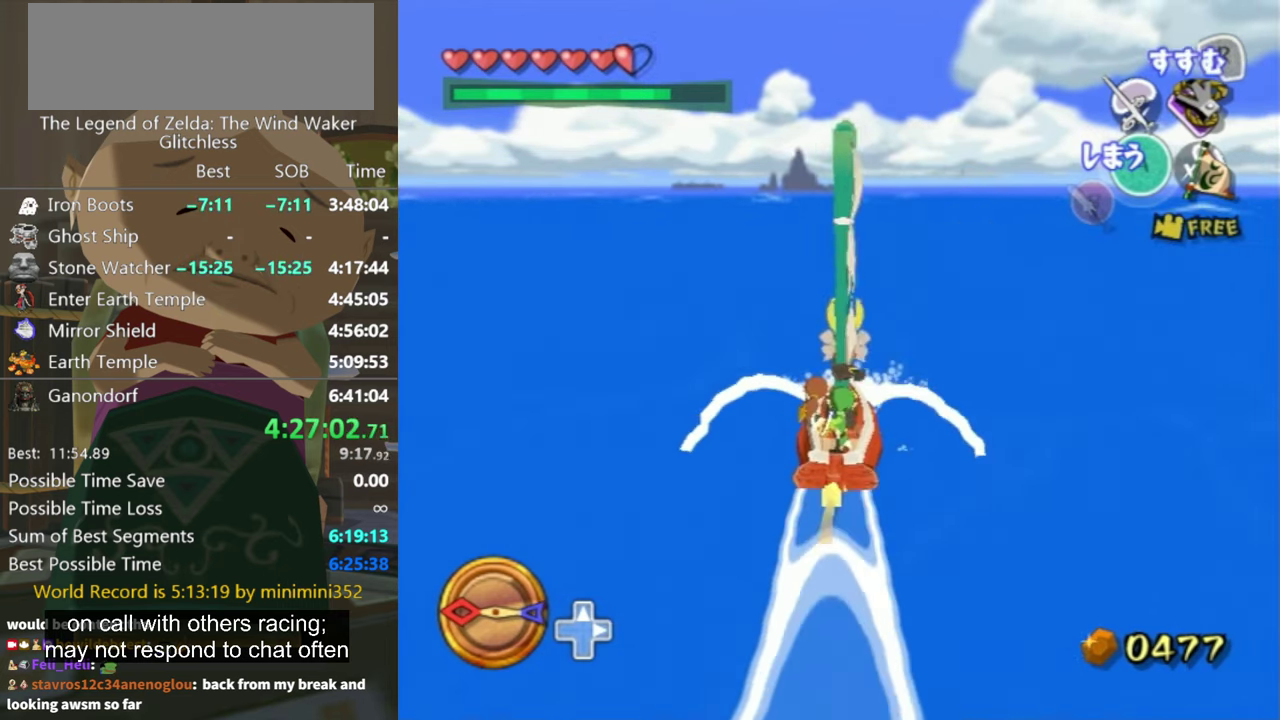
{"buttons": [], "left_stick": "center", "right_stick": "center", "events": [[33, "A", "up"], [133, "X", "down"], [266, "X", "up"]]}
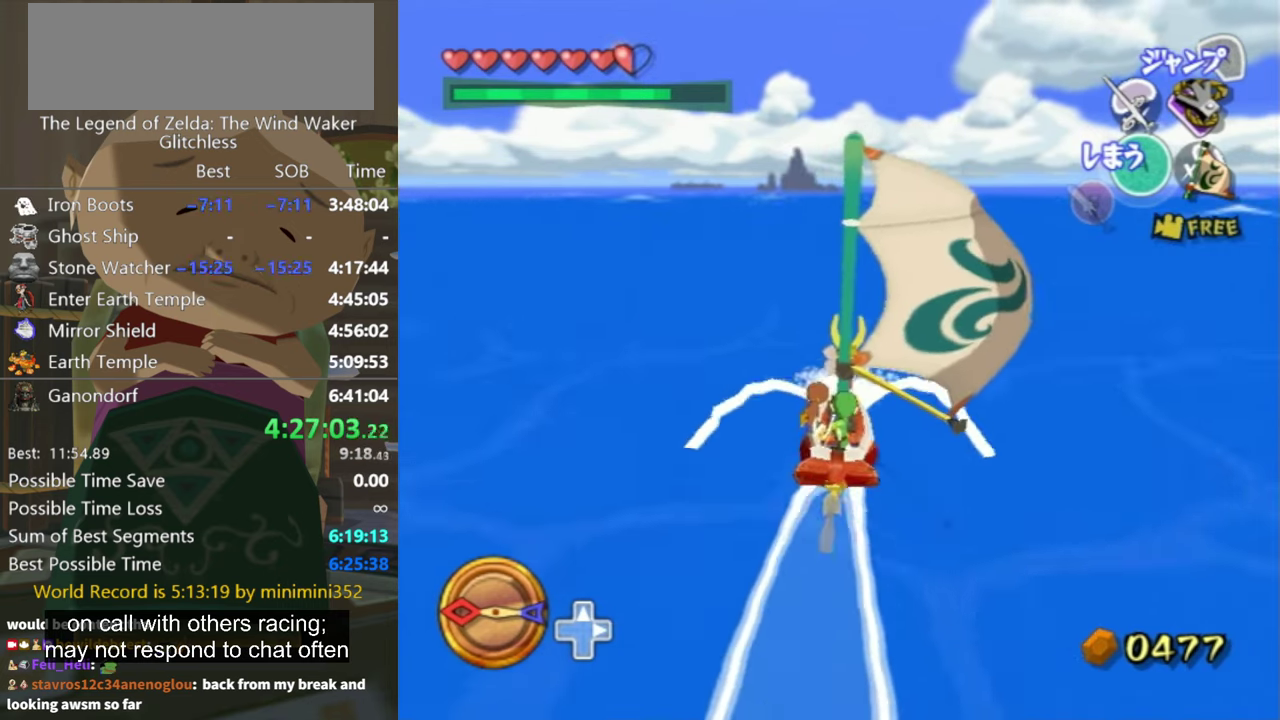
{"buttons": [], "left_stick": "center", "right_stick": "center", "events": [[367, "A", "down"], [500, "A", "up"]]}
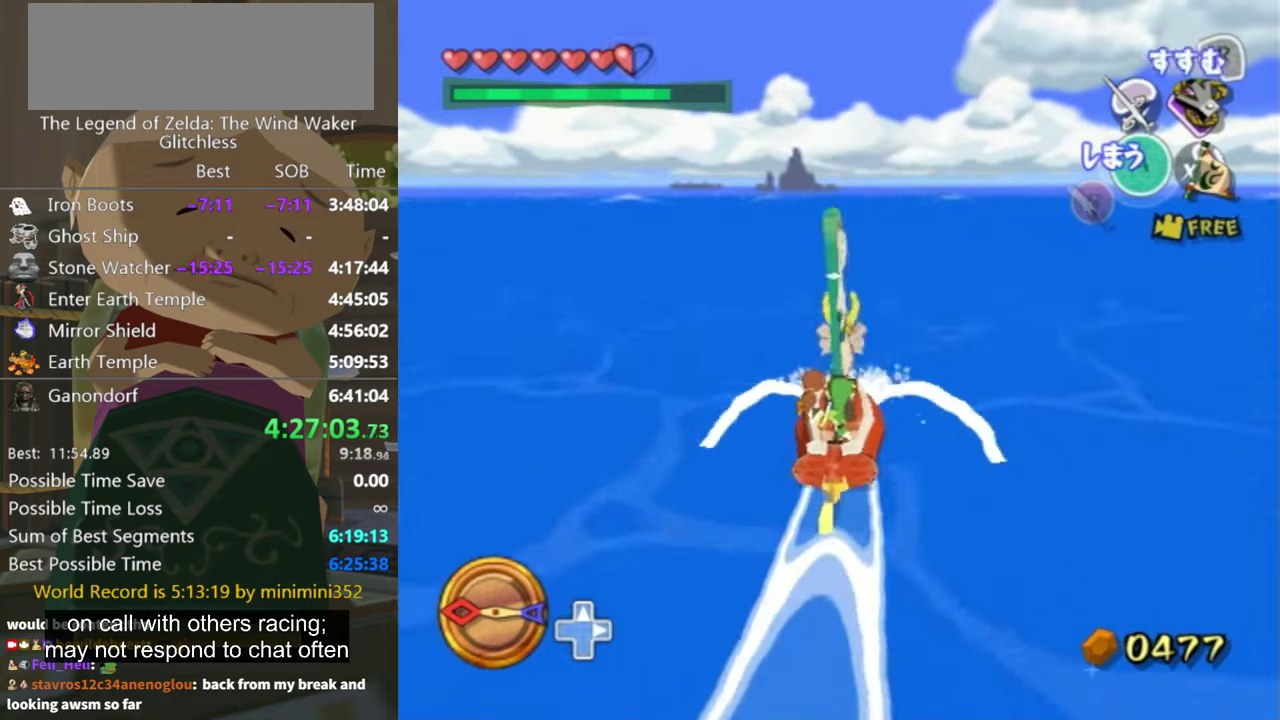
{"buttons": [], "left_stick": "center", "right_stick": "center", "events": [[100, "X", "down"], [167, "X", "up"]]}
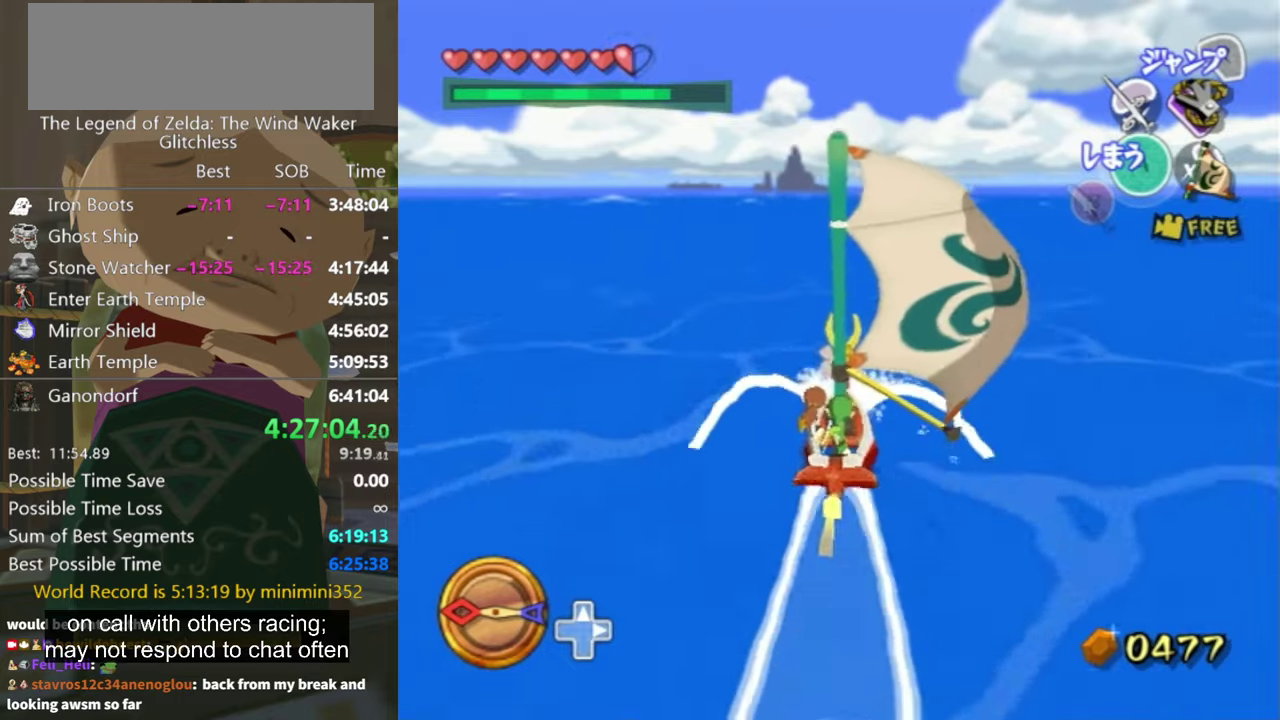
{"buttons": [], "left_stick": "center", "right_stick": "center", "events": [[400, "A", "down"], [500, "A", "up"]]}
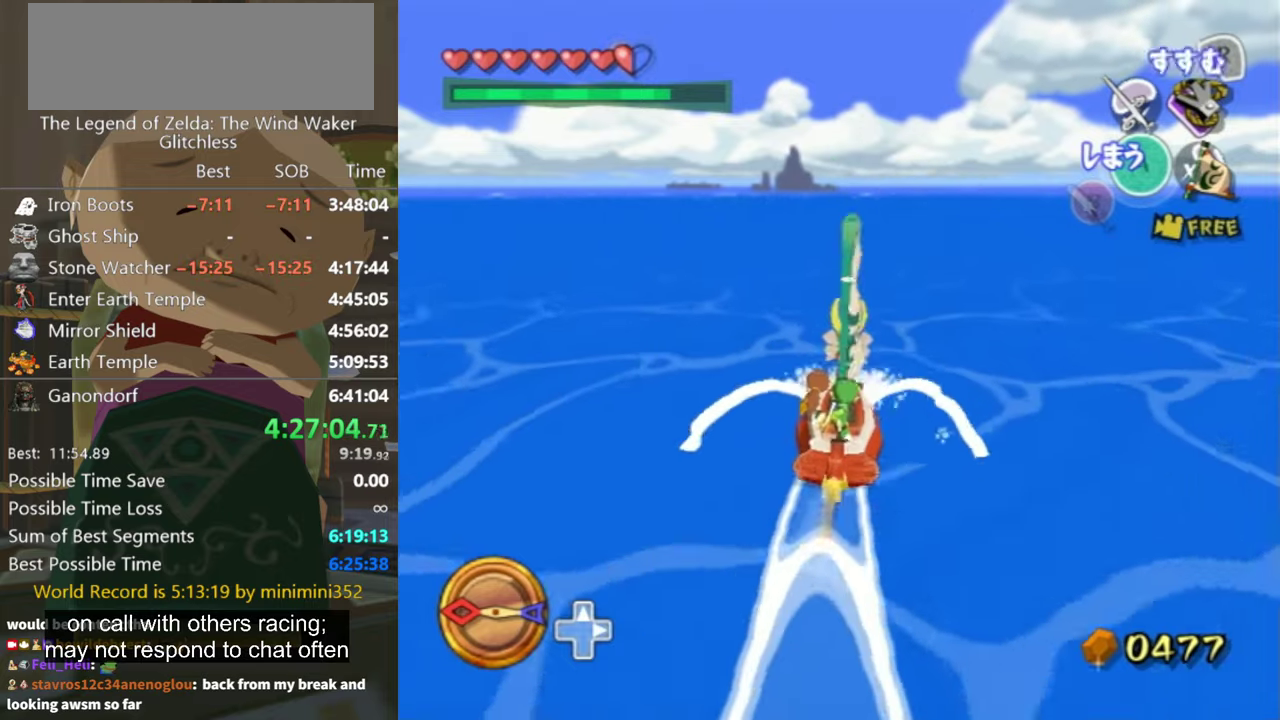
{"buttons": [], "left_stick": "center", "right_stick": "center", "events": [[100, "X", "down"], [200, "X", "up"]]}
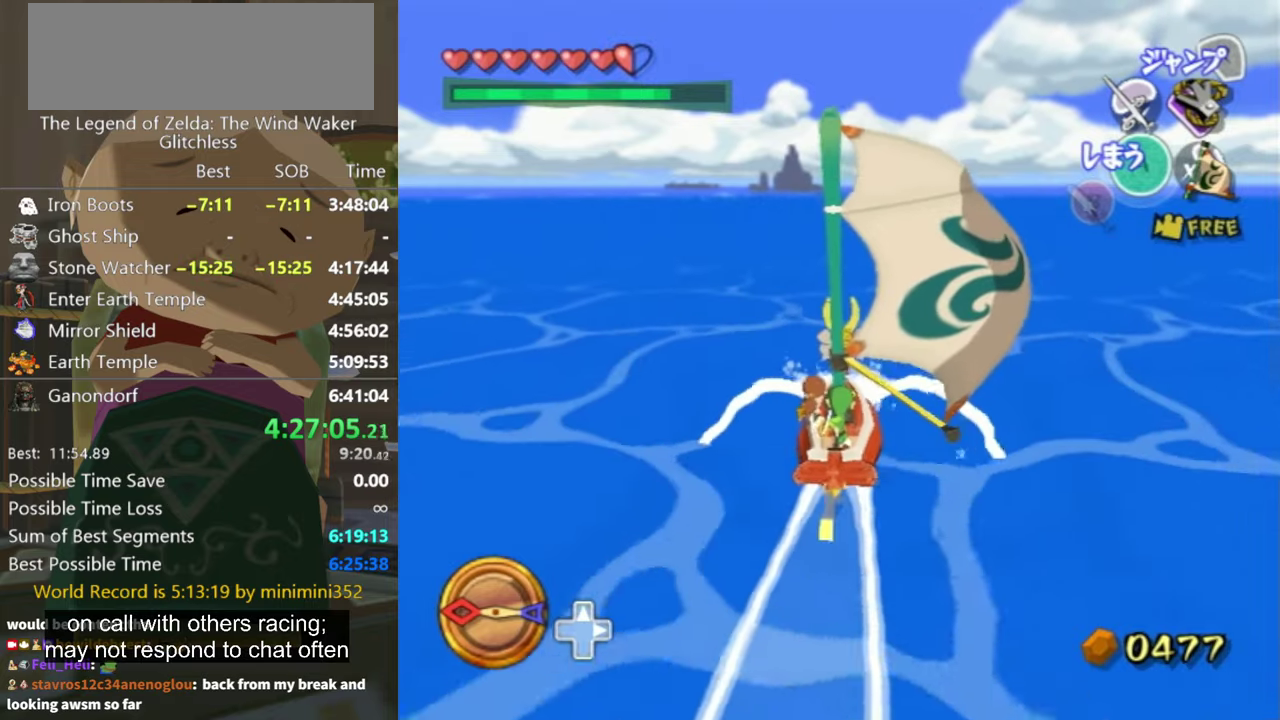
{"buttons": [], "left_stick": "center", "right_stick": "center", "events": [[400, "A", "down"], [500, "A", "up"]]}
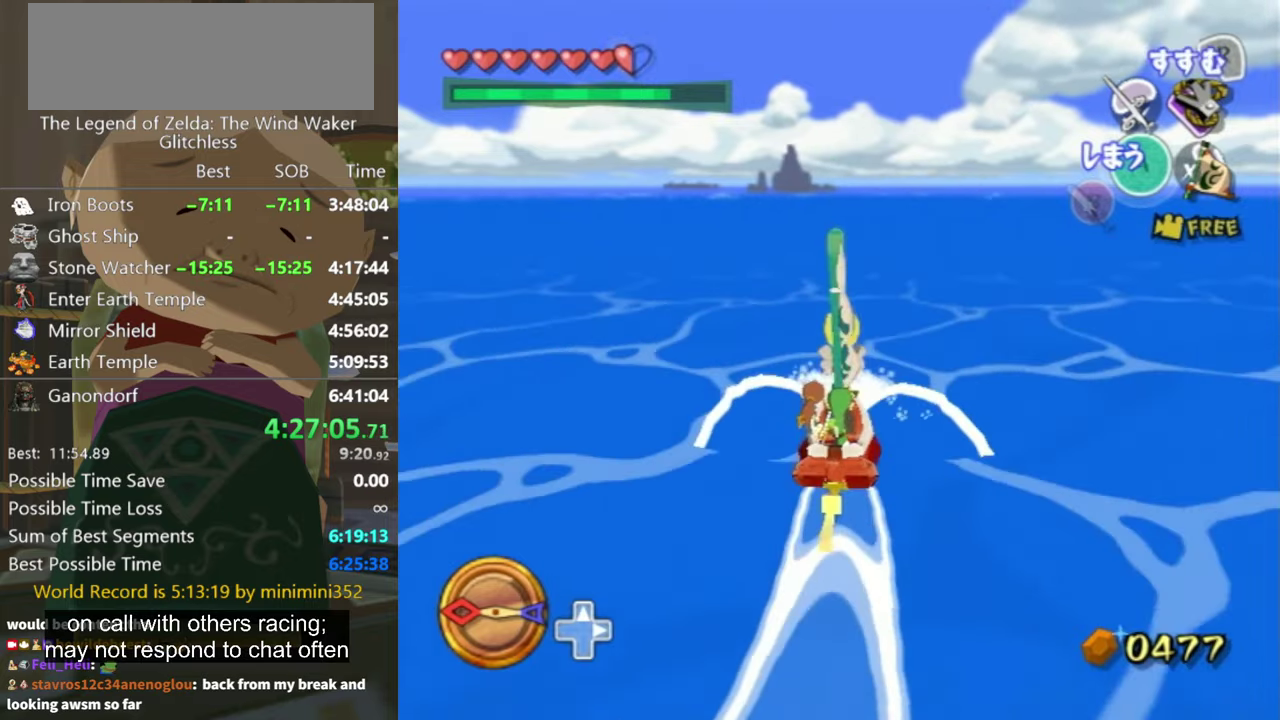
{"buttons": [], "left_stick": "center", "right_stick": "center", "events": [[134, "X", "down"], [267, "X", "up"]]}
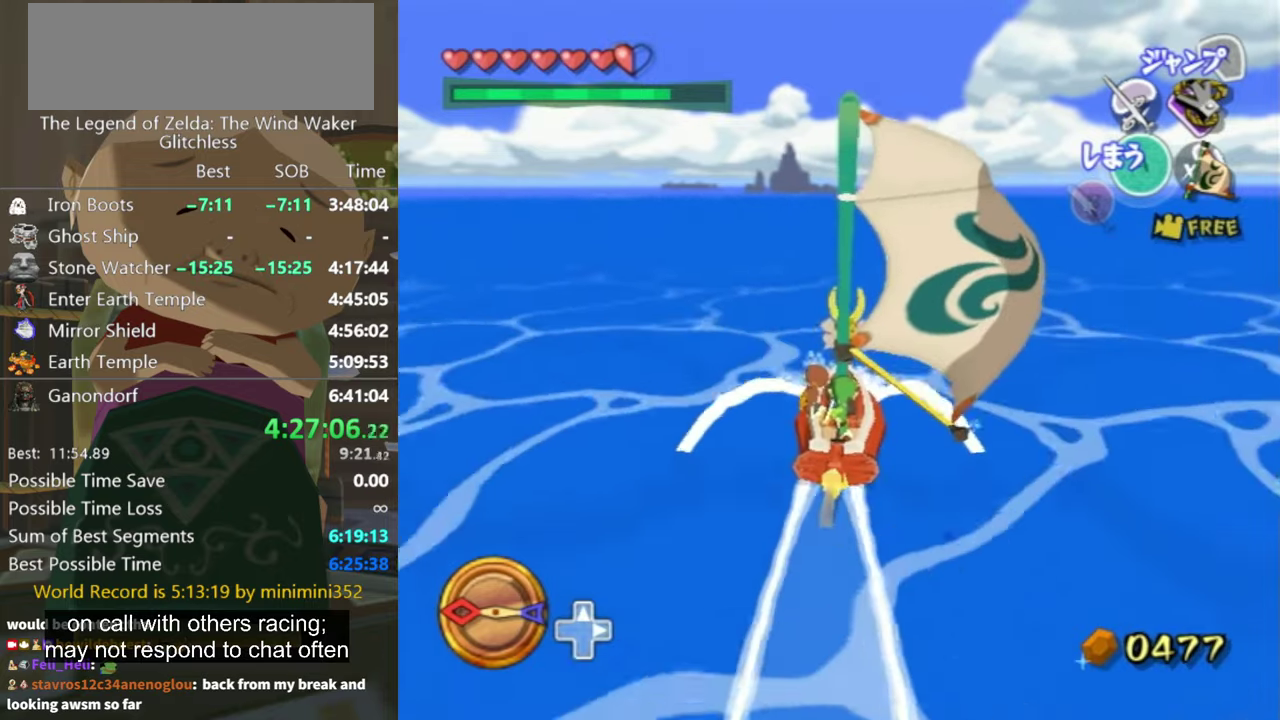
{"buttons": ["A"], "left_stick": "center", "right_stick": "center", "events": [[467, "A", "down"]]}
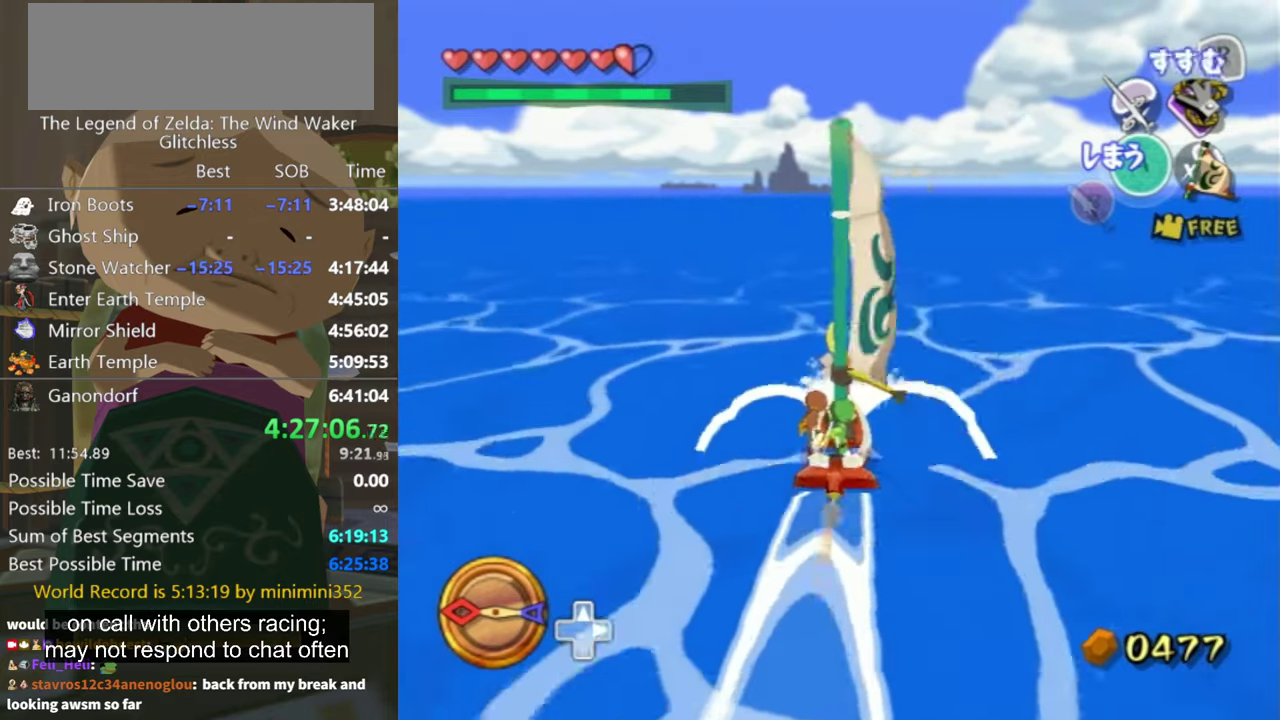
{"buttons": [], "left_stick": "center", "right_stick": "center", "events": [[34, "A", "up"], [200, "X", "down"], [300, "X", "up"]]}
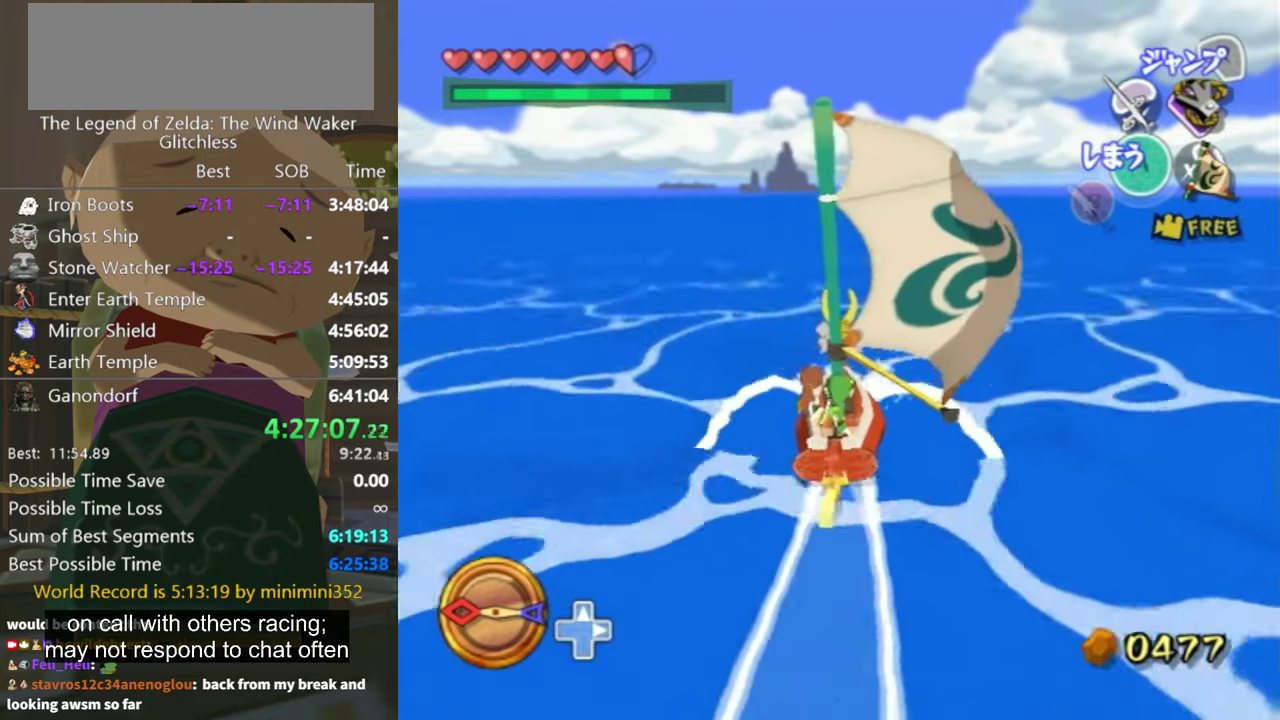
{"buttons": ["A"], "left_stick": "center", "right_stick": "center", "events": [[467, "A", "down"]]}
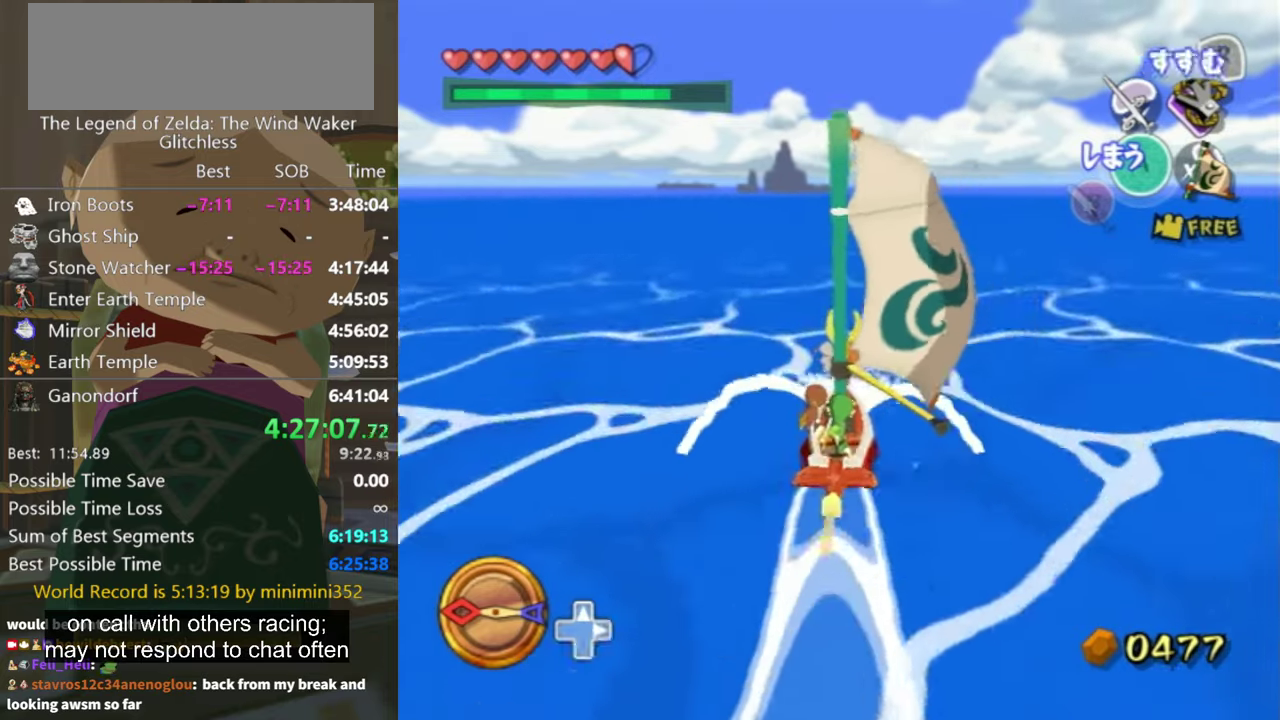
{"buttons": [], "left_stick": "center", "right_stick": "center", "events": [[34, "A", "up"], [200, "X", "down"], [334, "X", "up"]]}
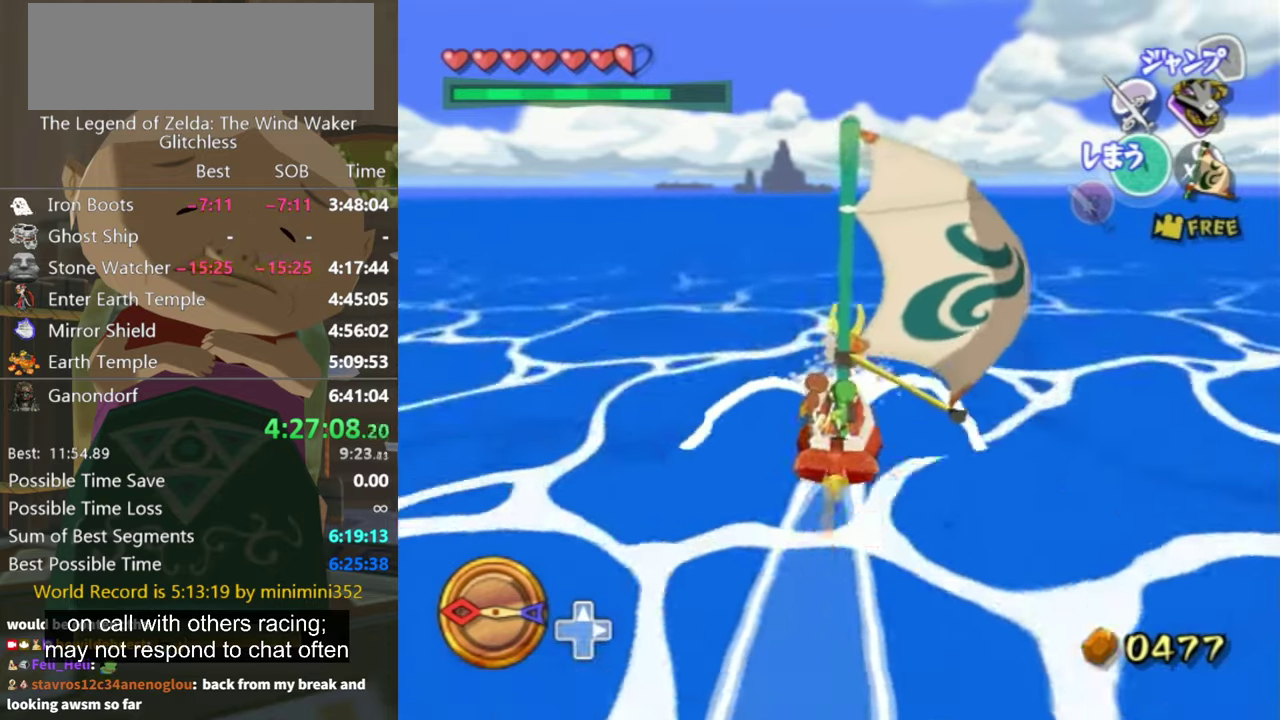
{"buttons": ["A"], "left_stick": "center", "right_stick": "center", "events": [[500, "A", "down"]]}
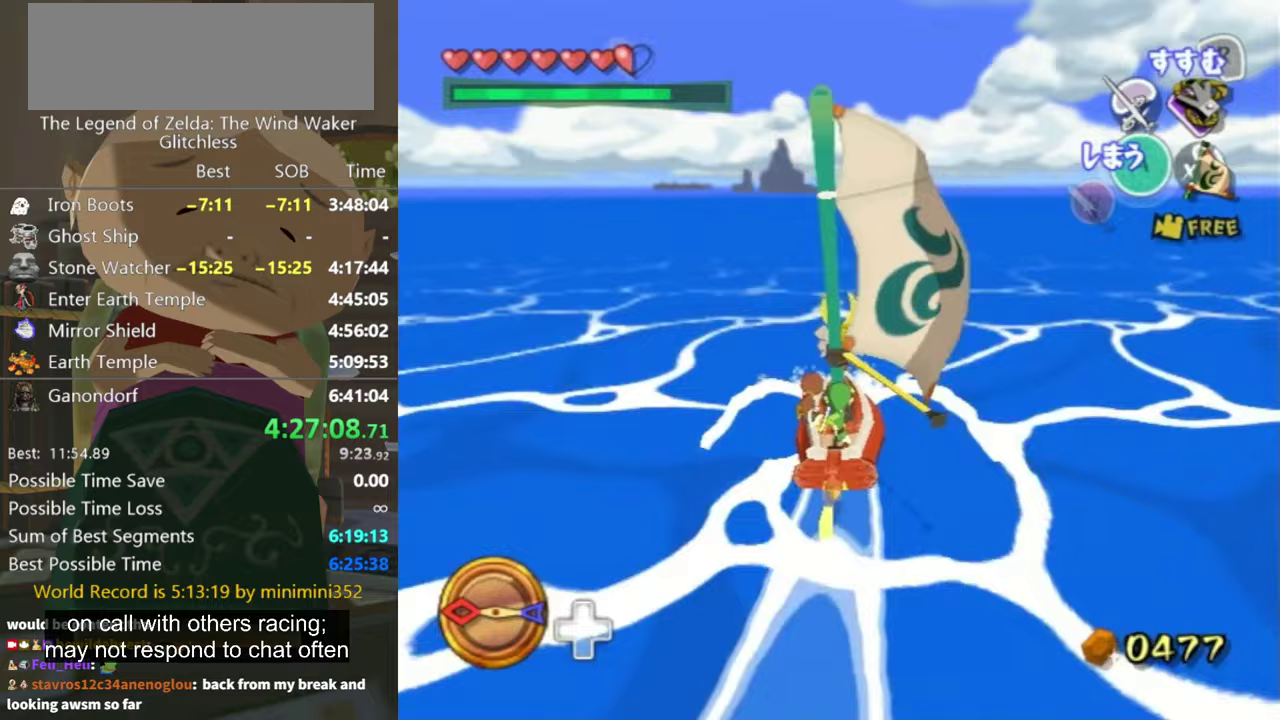
{"buttons": [], "left_stick": "center", "right_stick": "center", "events": [[67, "A", "up"], [267, "X", "down"], [367, "X", "up"]]}
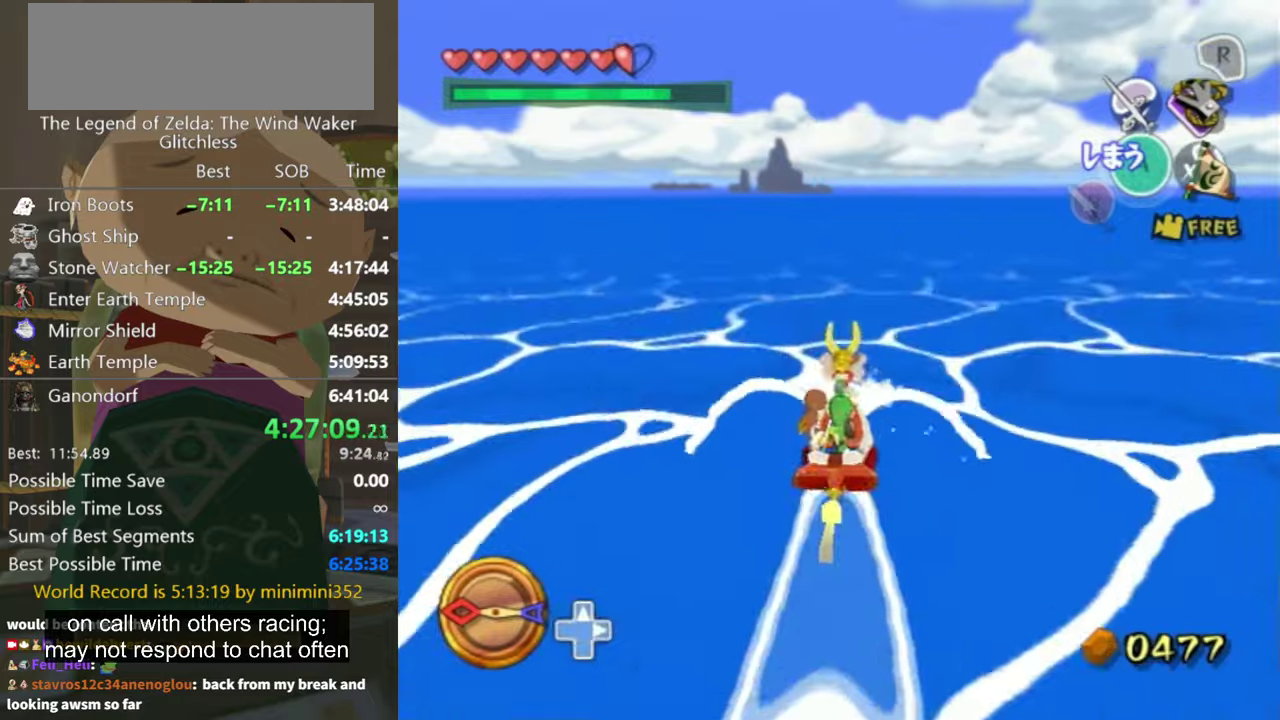
{"buttons": [], "left_stick": "center", "right_stick": "center", "events": []}
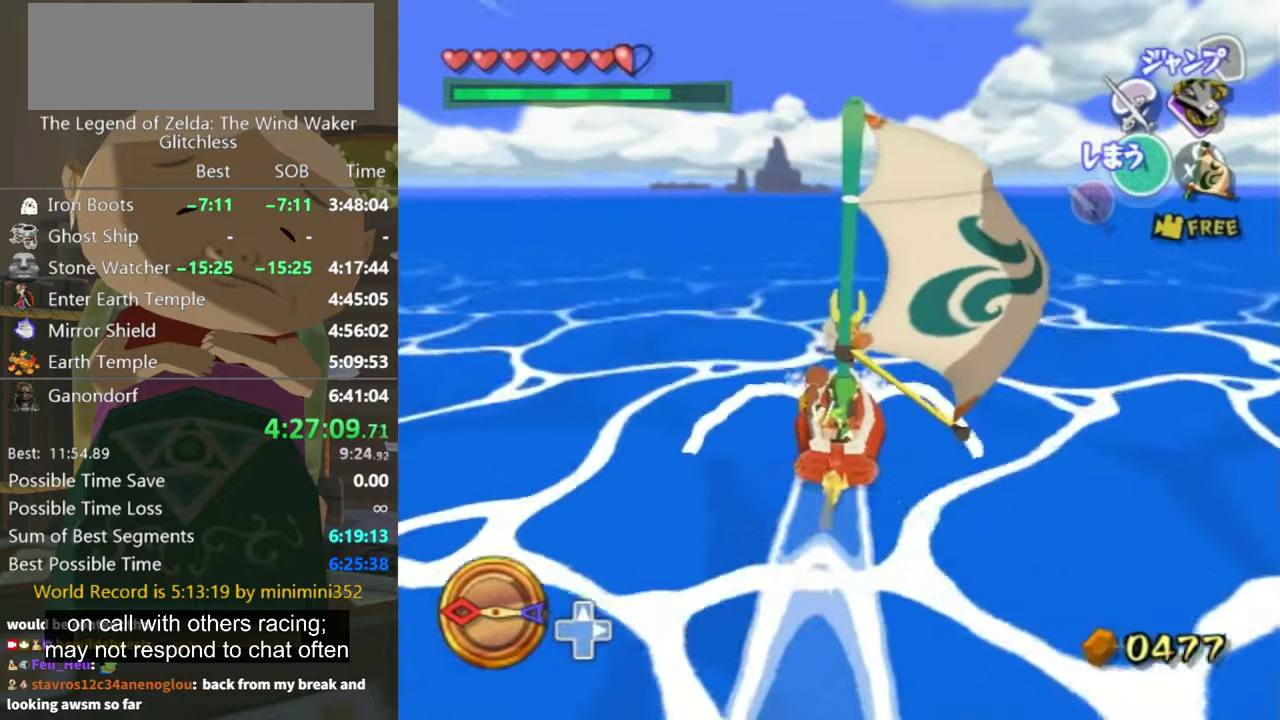
{"buttons": ["X"], "left_stick": "left", "right_stick": "center", "events": [[233, "A", "down"], [333, "A", "up"], [433, "X", "down"], [467, "left_stick", "left"]]}
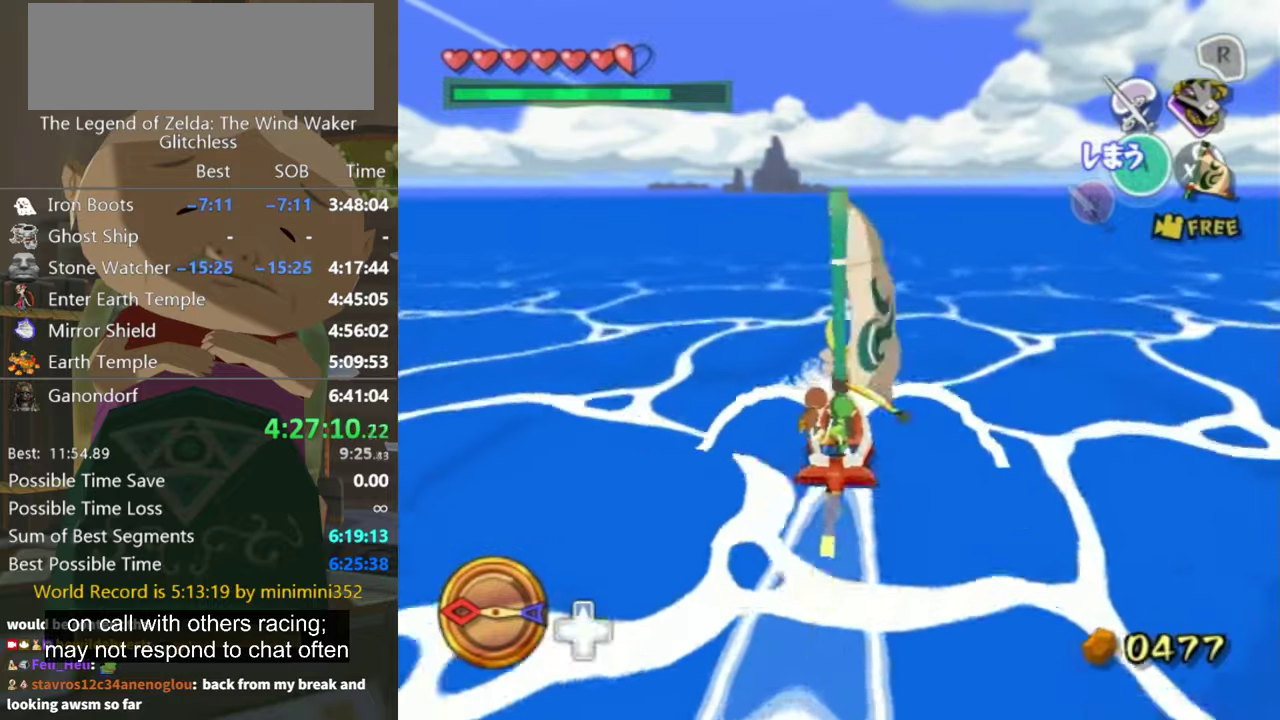
{"buttons": [], "left_stick": "center", "right_stick": "center", "events": [[67, "X", "up"], [100, "left_stick", "center"], [333, "left_stick", "left"], [433, "left_stick", "center"]]}